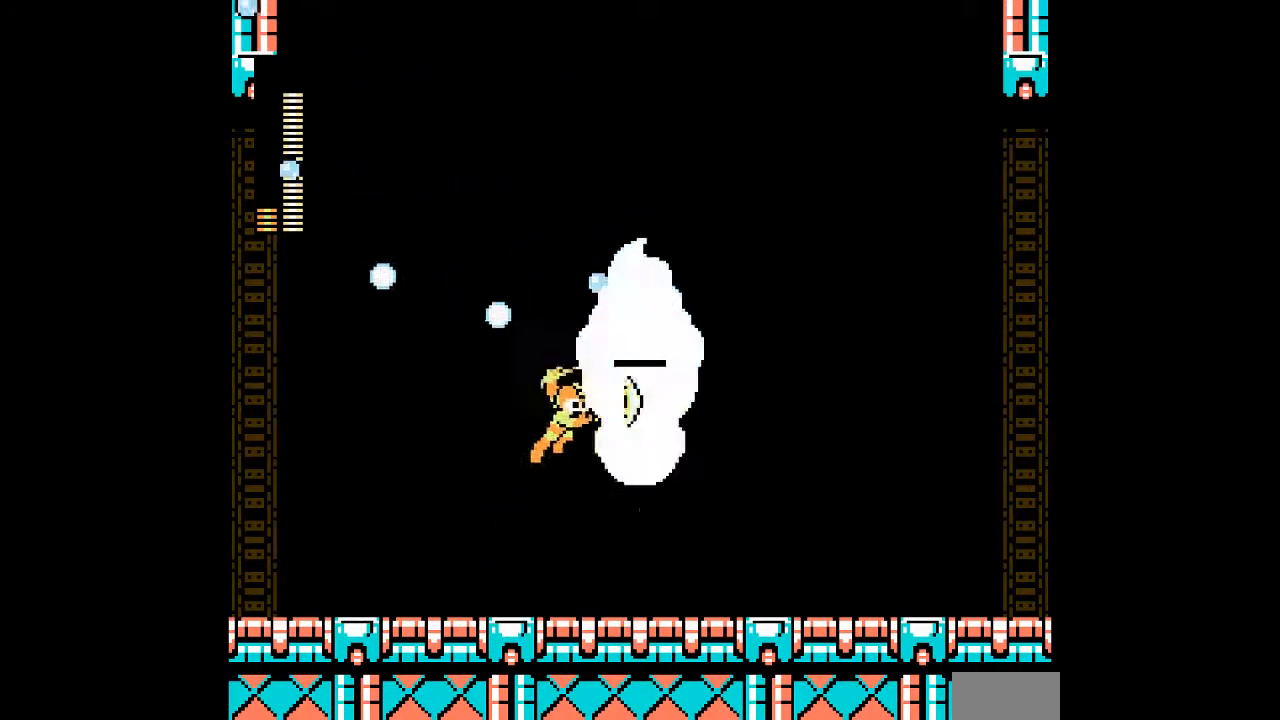
Gameplay with a controller; each line is a JSON object with the inputs held at the frame after it. "events" lists button and stick changes between this image and that frame as [ms after this image, input, new state], when the widget could be followed in between. Not read: C DPAD_RIGHT L3 R3 START.
{"buttons": []}
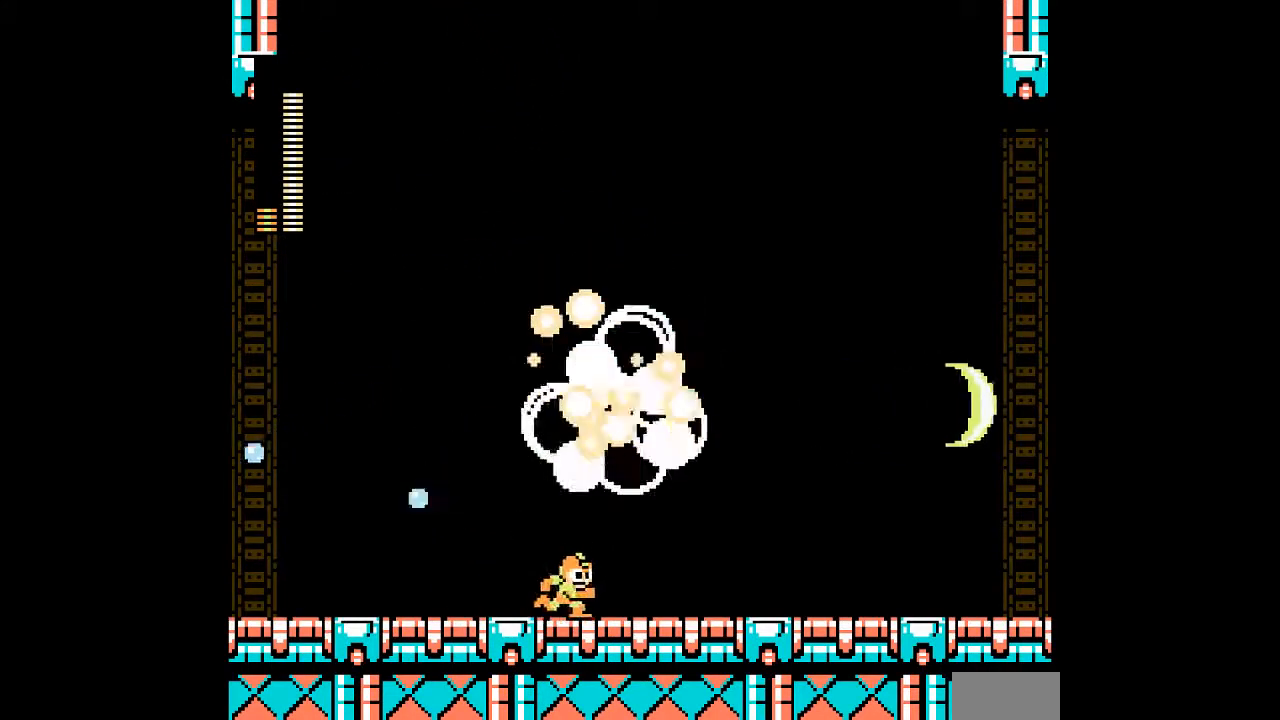
{"buttons": ["L1", "DPAD_LEFT"], "events": [[133, "DPAD_LEFT", "down"], [433, "L1", "down"]]}
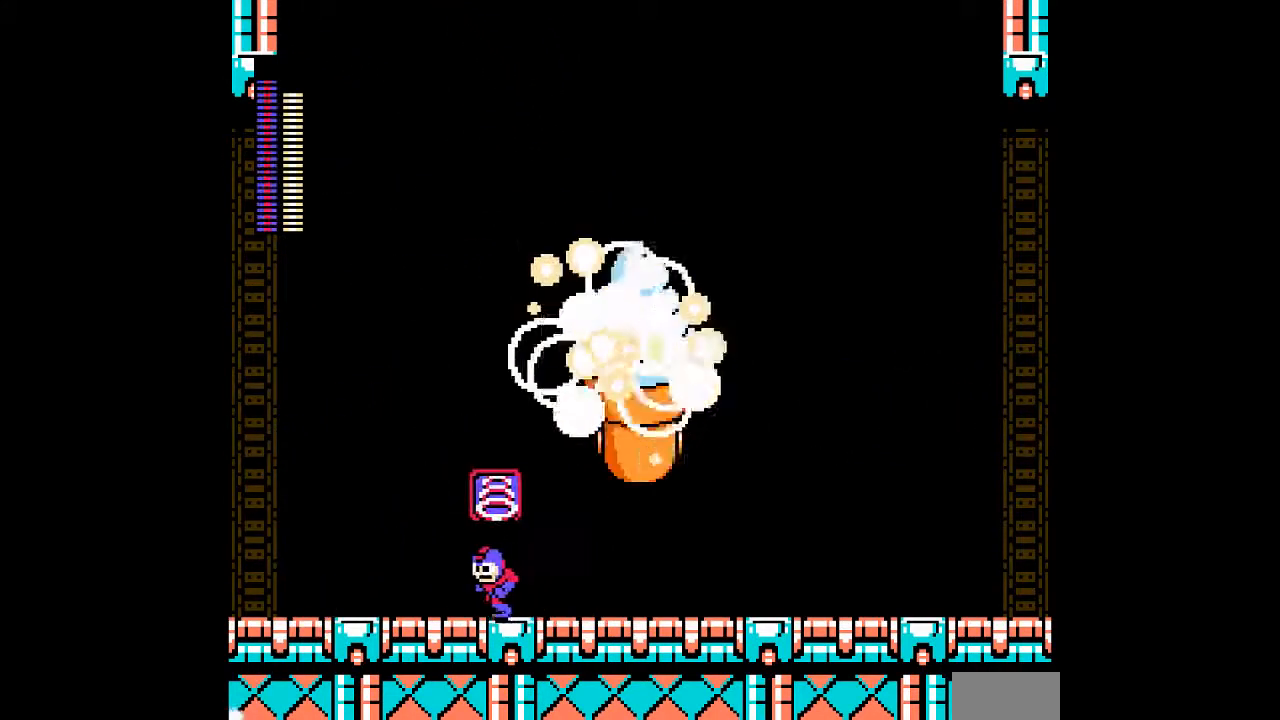
{"buttons": [], "events": [[83, "L1", "up"], [183, "L1", "down"], [283, "L1", "up"], [317, "DPAD_LEFT", "up"]]}
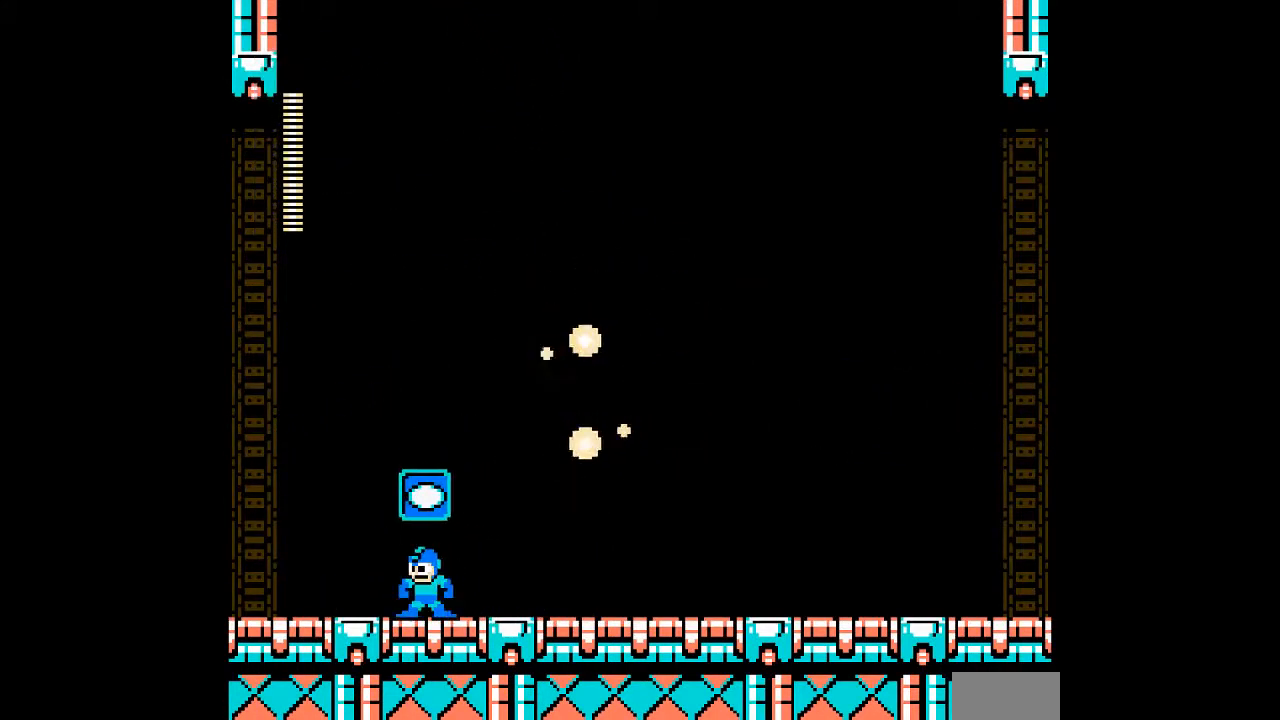
{"buttons": ["A", "B"], "events": [[250, "B", "down"], [467, "A", "down"]]}
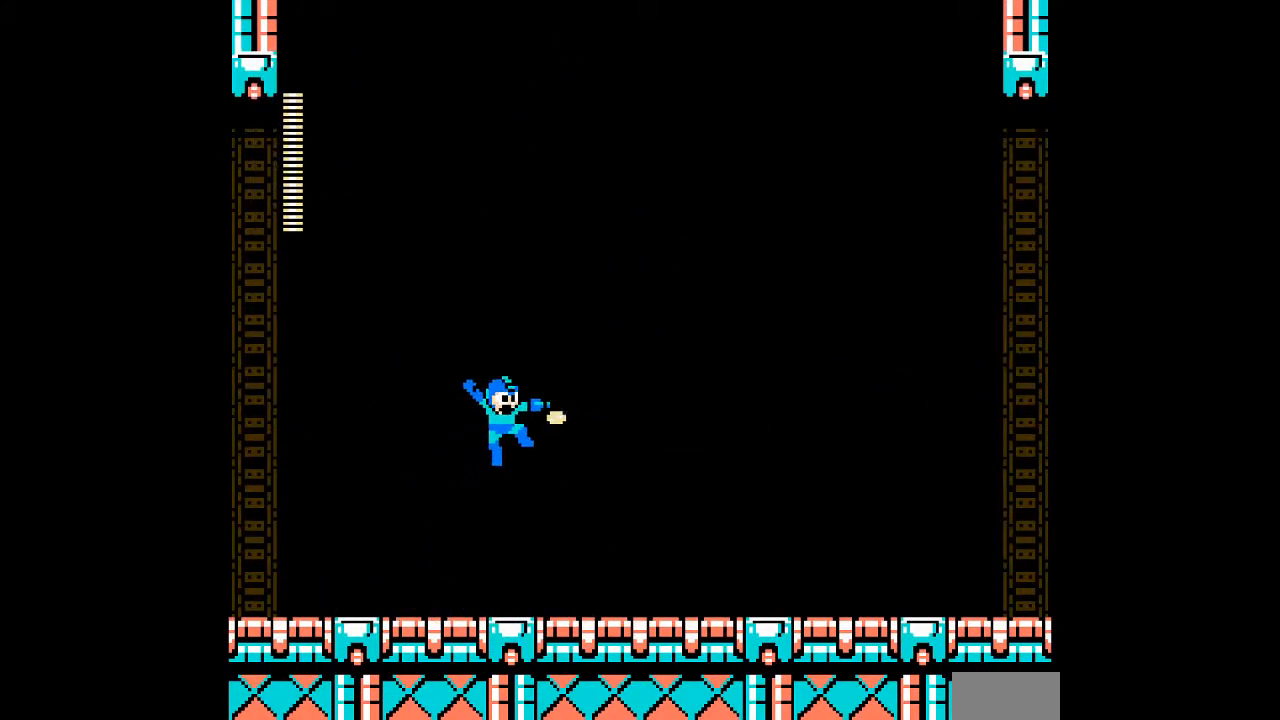
{"buttons": ["A"], "events": [[33, "B", "up"]]}
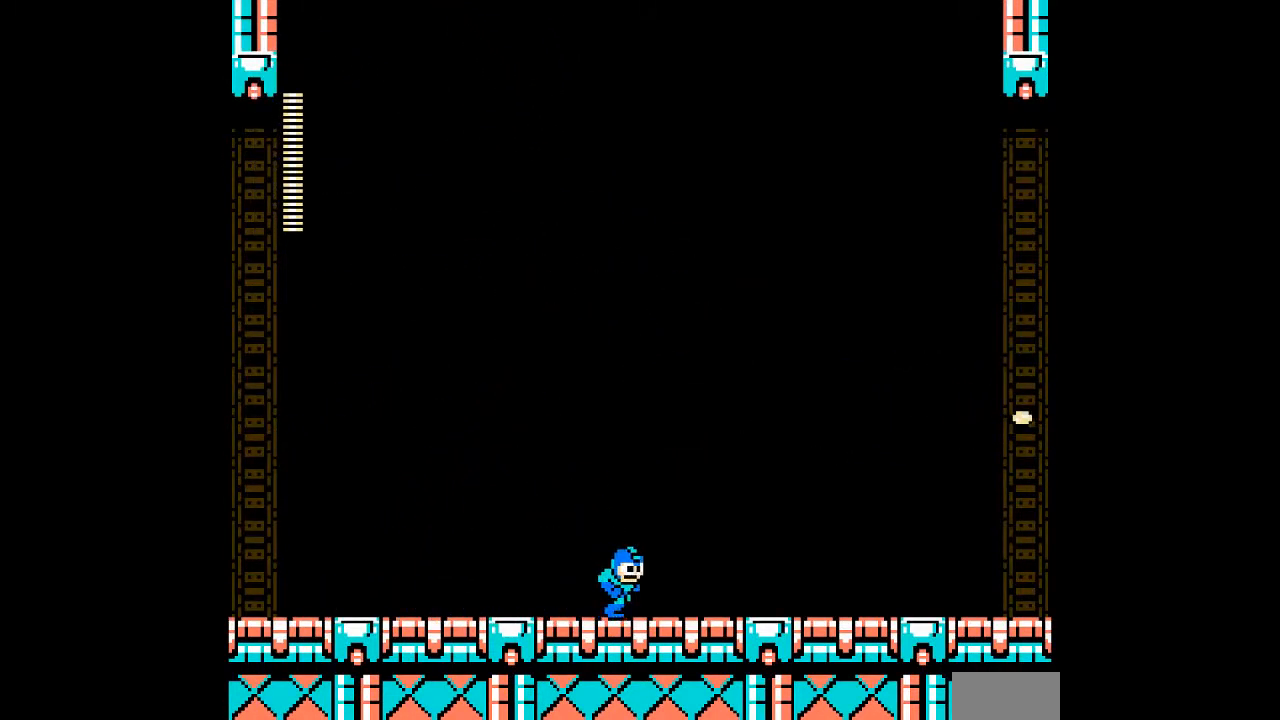
{"buttons": ["A"], "events": [[83, "B", "down"], [283, "B", "up"]]}
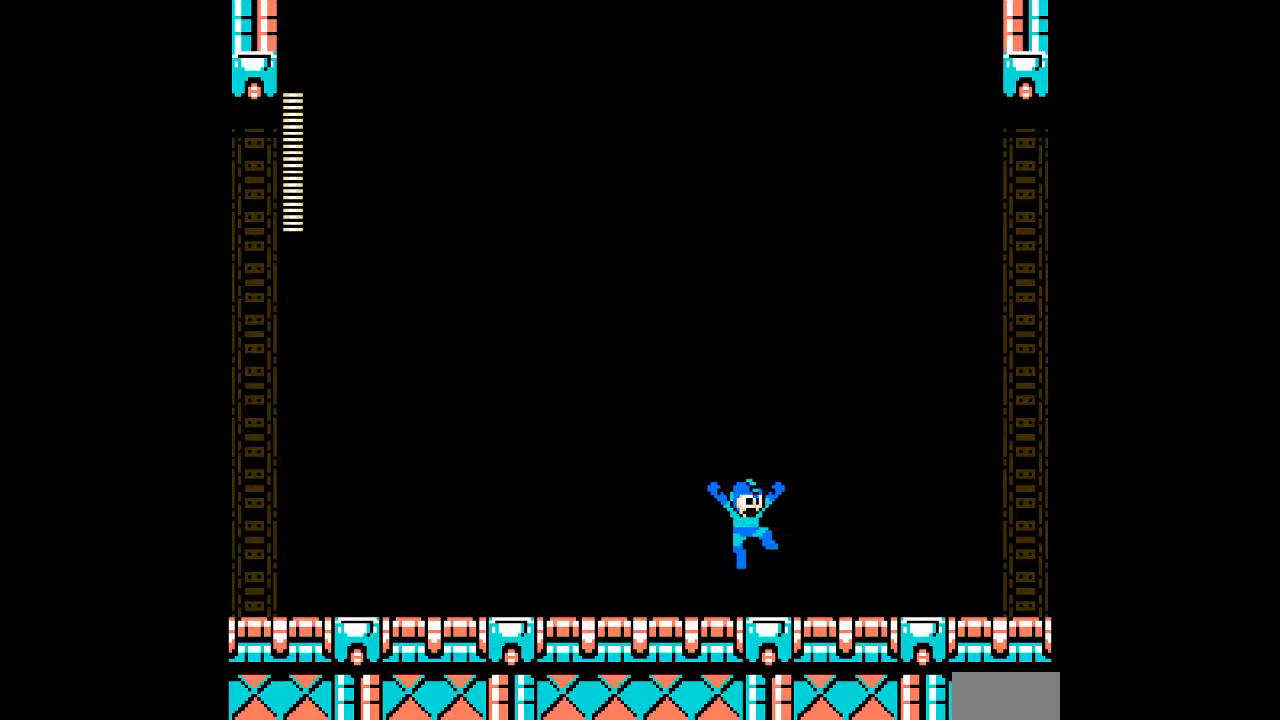
{"buttons": ["A", "B", "DPAD_DOWN"], "events": [[350, "DPAD_DOWN", "down"], [450, "B", "down"]]}
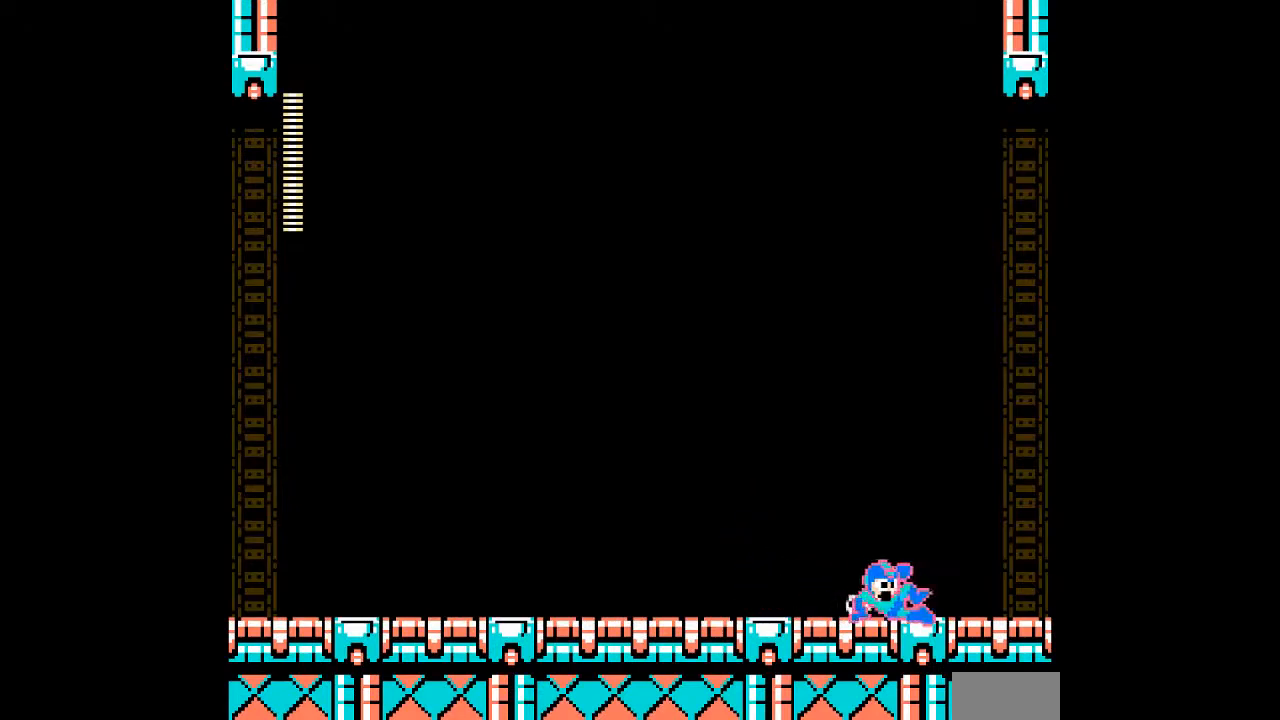
{"buttons": ["A", "B"], "events": [[83, "B", "up"], [117, "DPAD_DOWN", "up"], [250, "B", "down"]]}
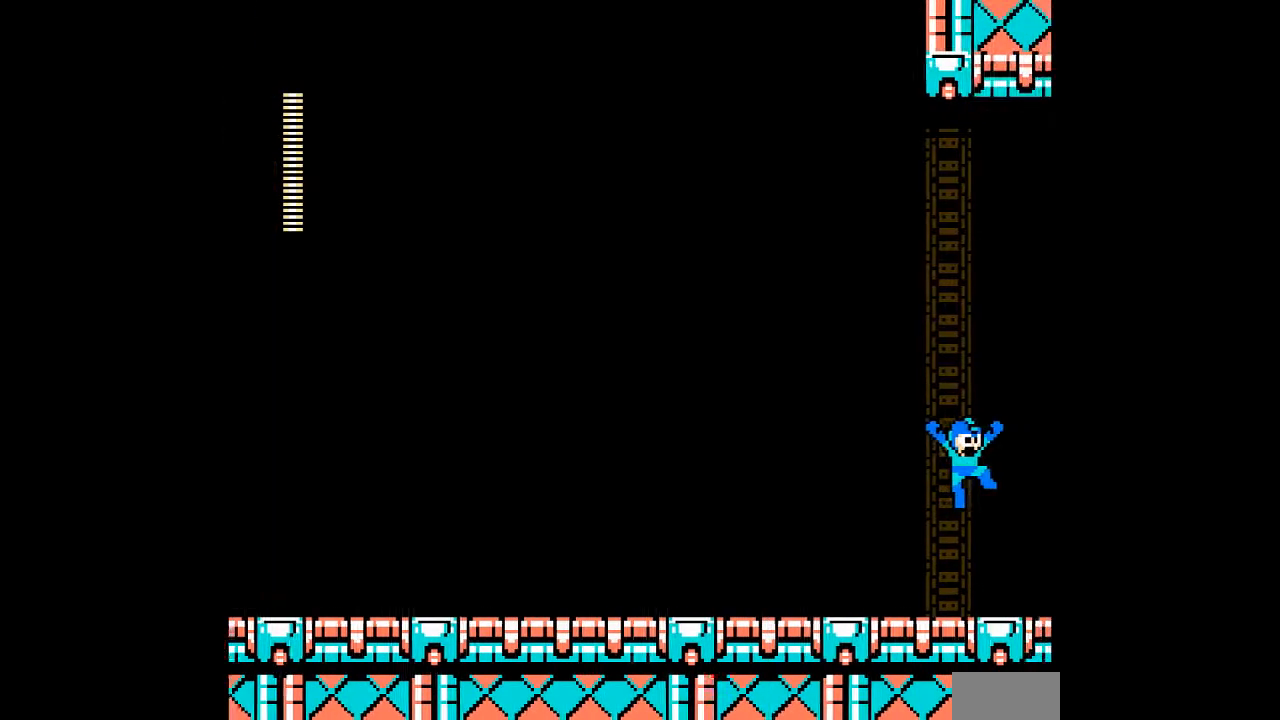
{"buttons": ["A", "B"], "events": []}
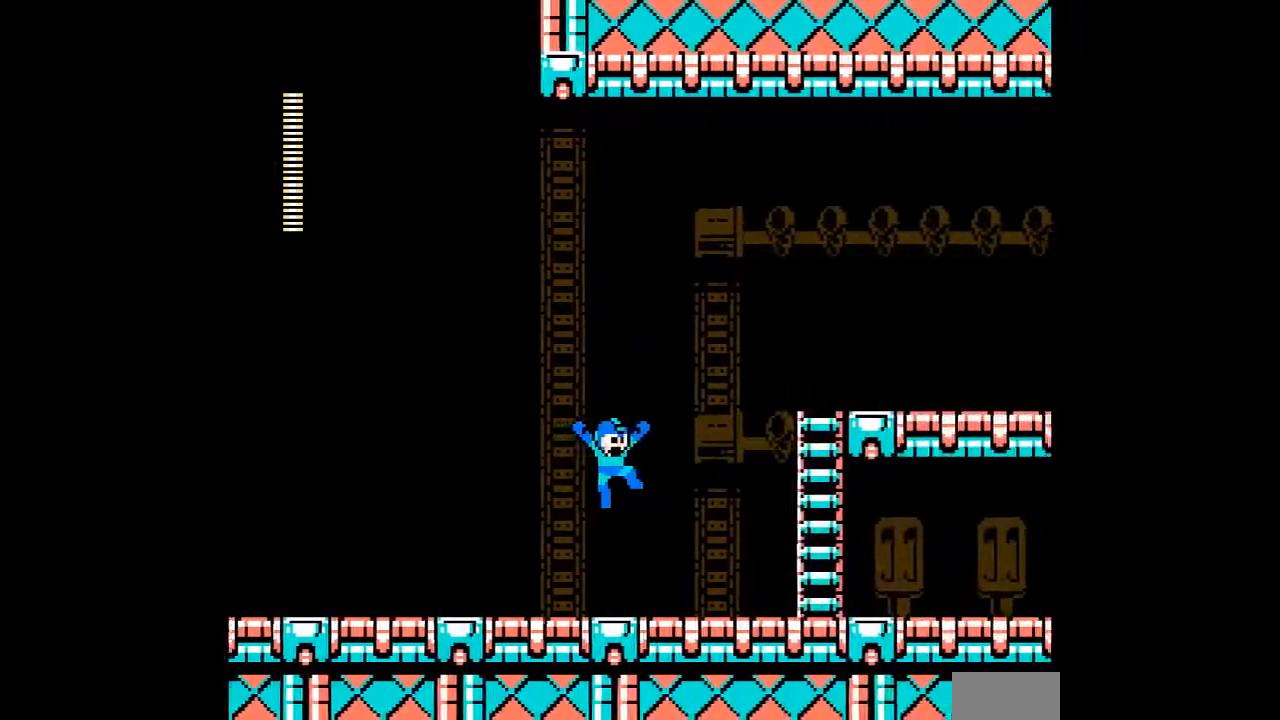
{"buttons": ["A", "B"], "events": []}
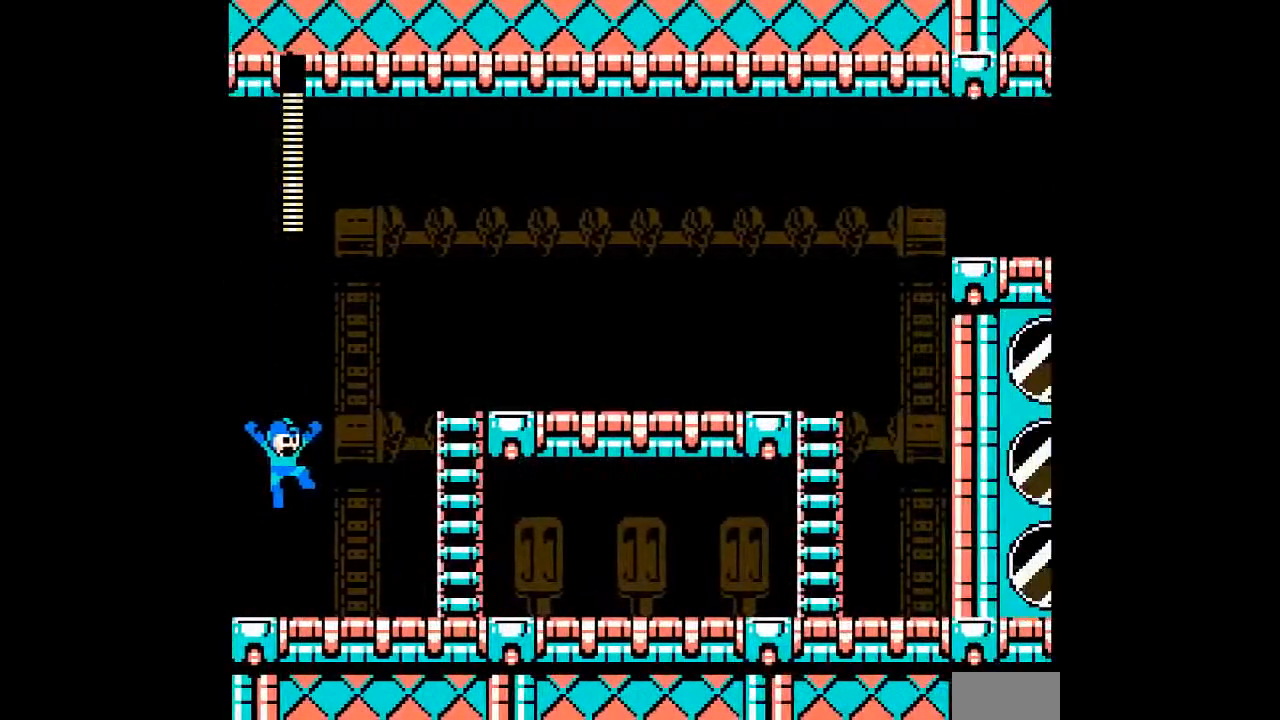
{"buttons": ["A"], "events": [[317, "B", "up"]]}
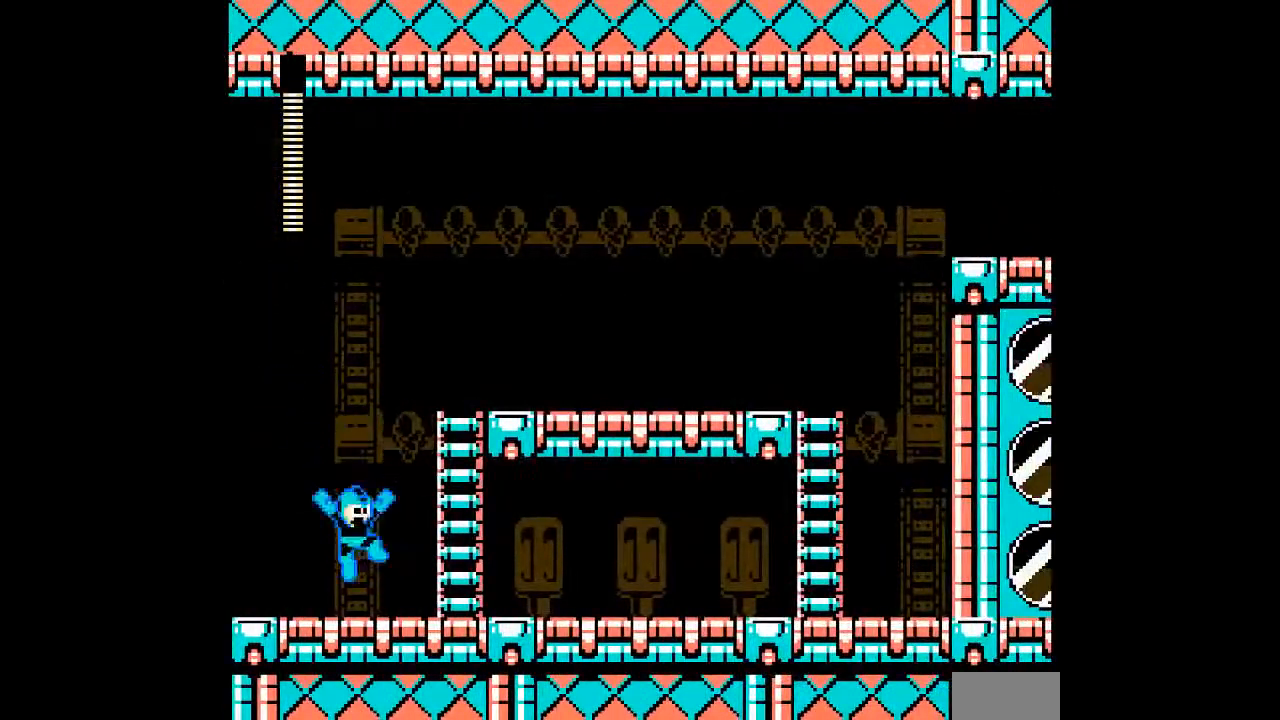
{"buttons": ["A", "B", "DPAD_UP"], "events": [[150, "B", "down"], [400, "DPAD_UP", "down"]]}
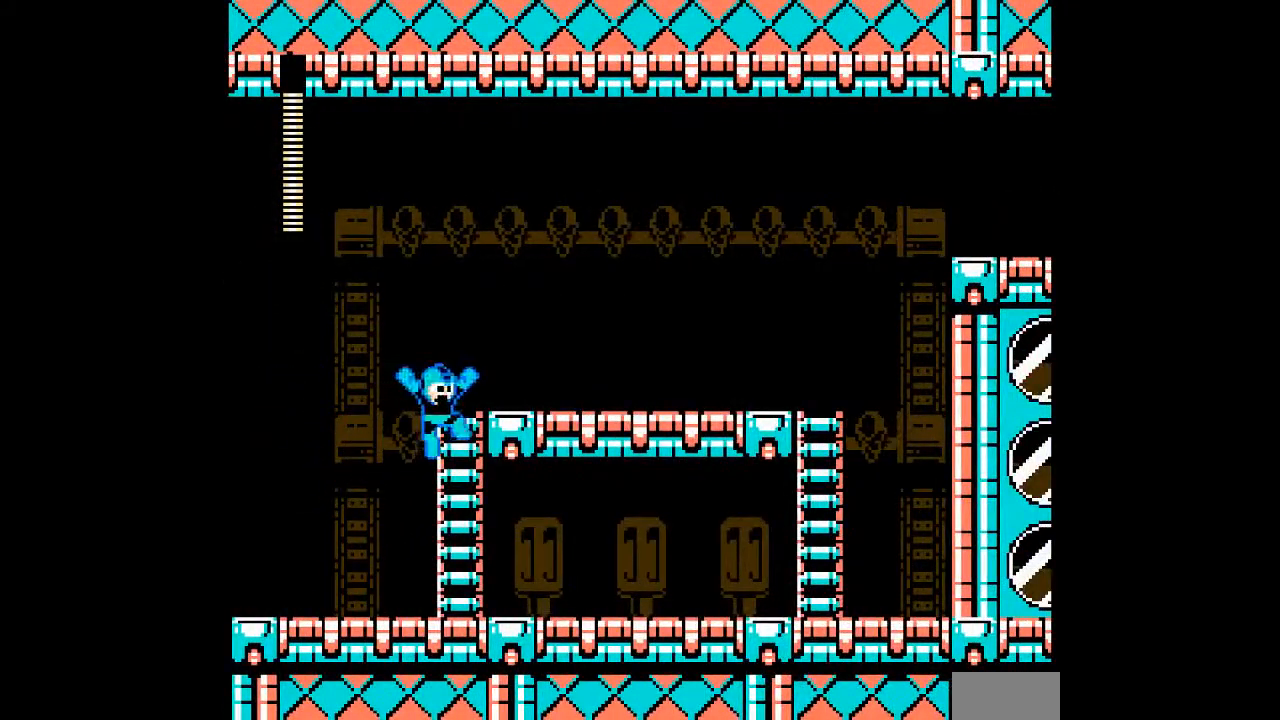
{"buttons": ["A"], "events": [[67, "B", "up"], [300, "DPAD_UP", "up"]]}
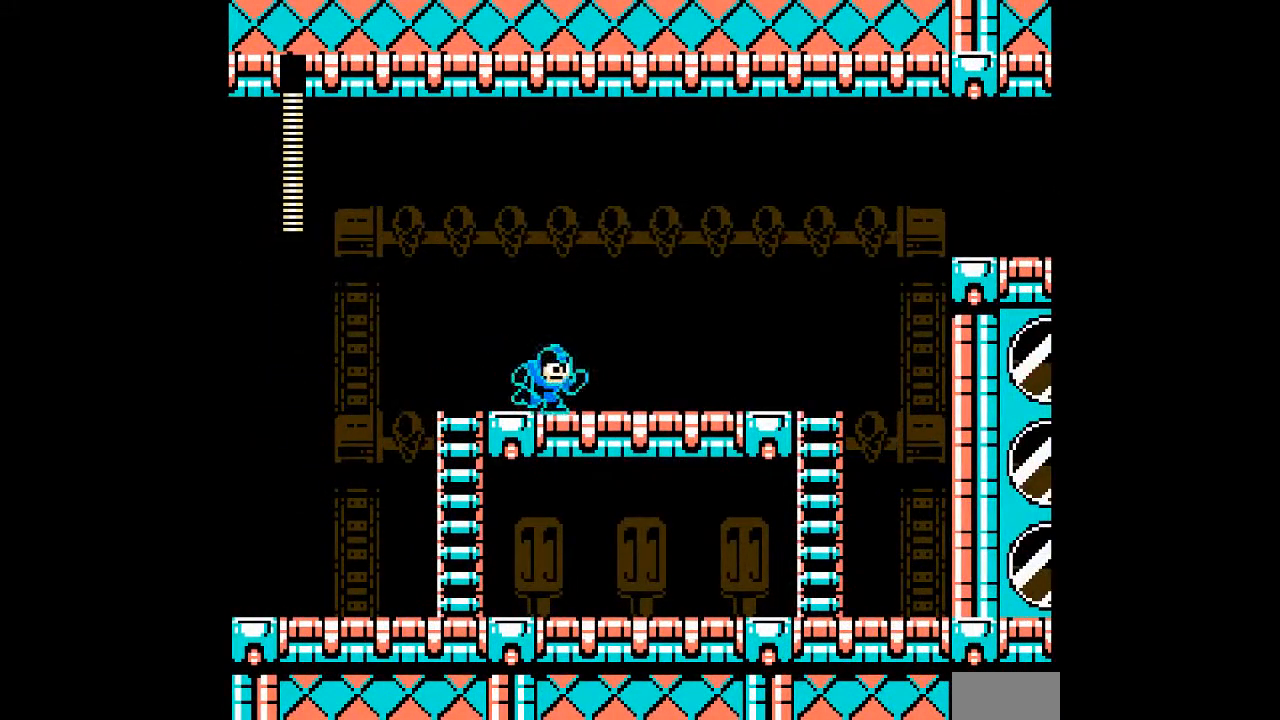
{"buttons": ["A"], "events": [[150, "B", "down"], [500, "B", "up"]]}
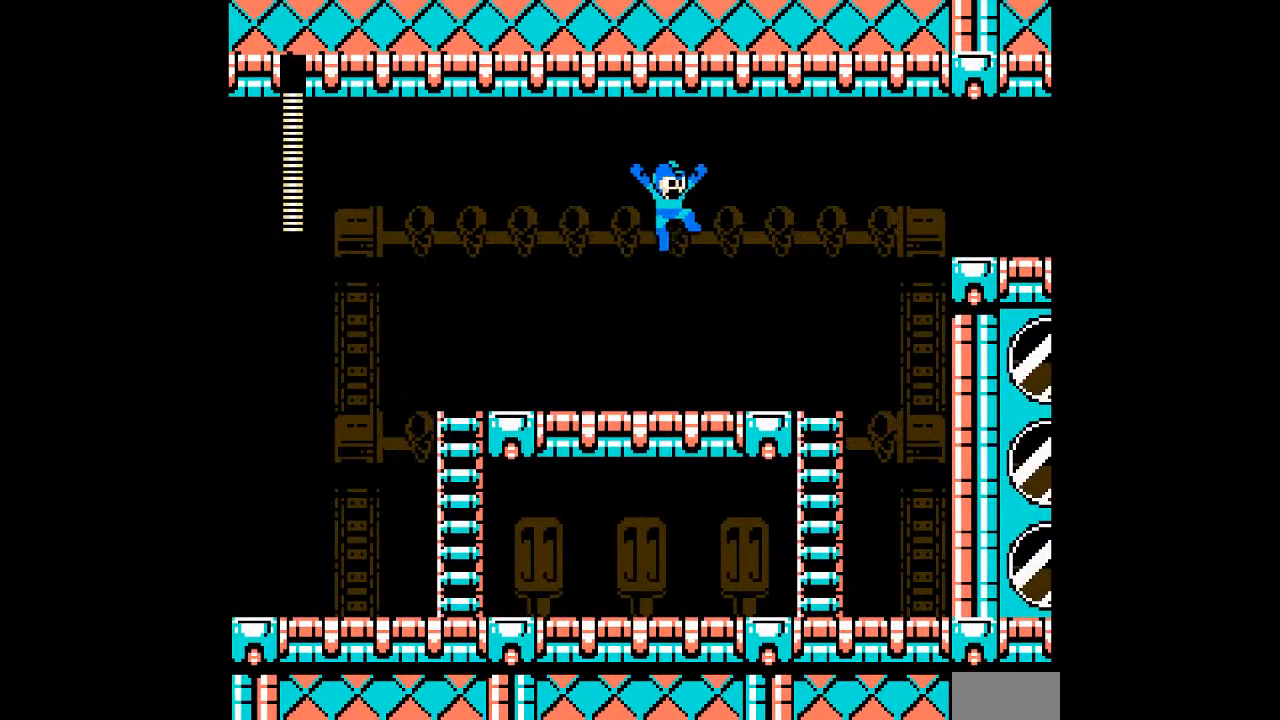
{"buttons": ["A"], "events": []}
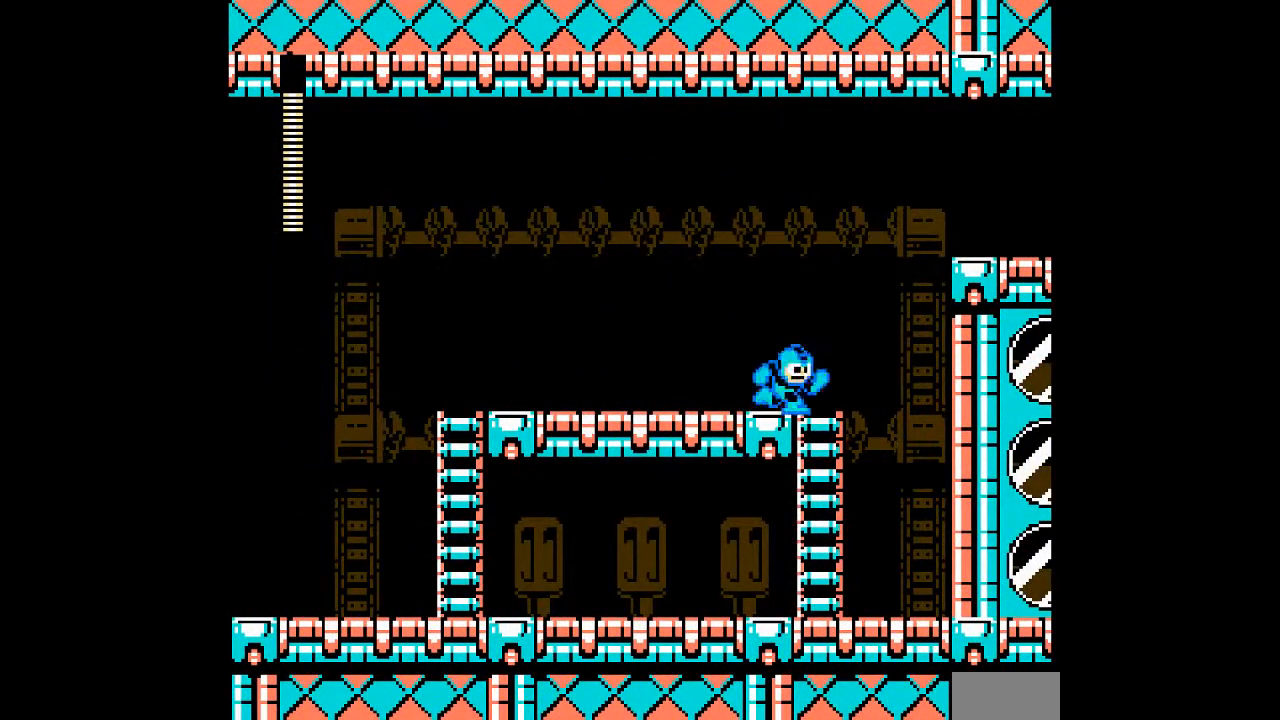
{"buttons": ["A", "B"], "events": [[200, "B", "down"]]}
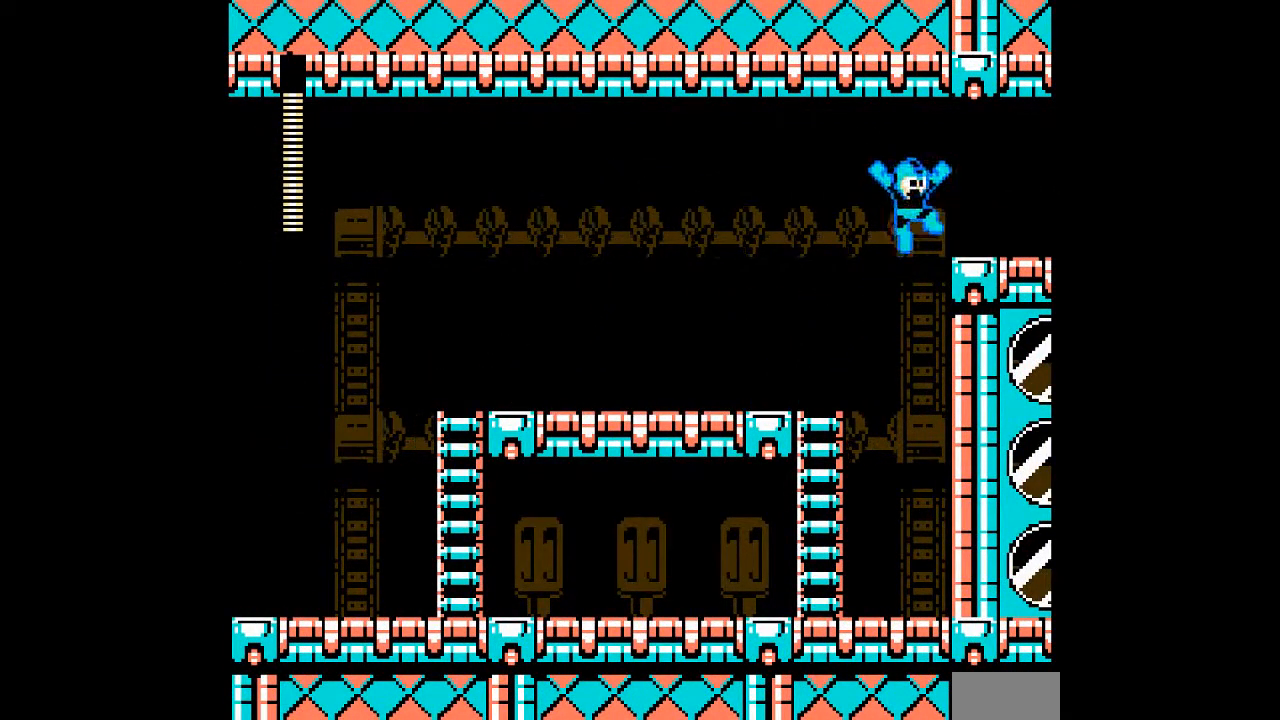
{"buttons": ["A"], "events": [[150, "B", "up"]]}
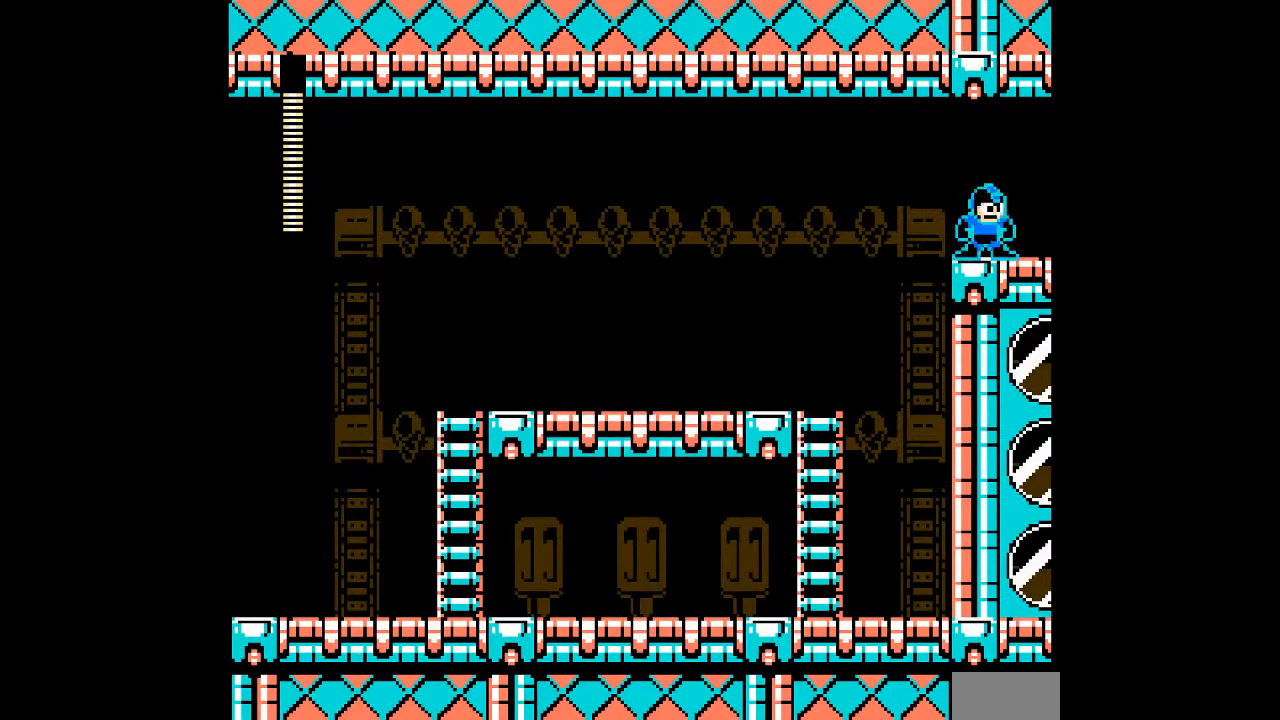
{"buttons": ["A"], "events": [[200, "B", "down"], [267, "B", "up"]]}
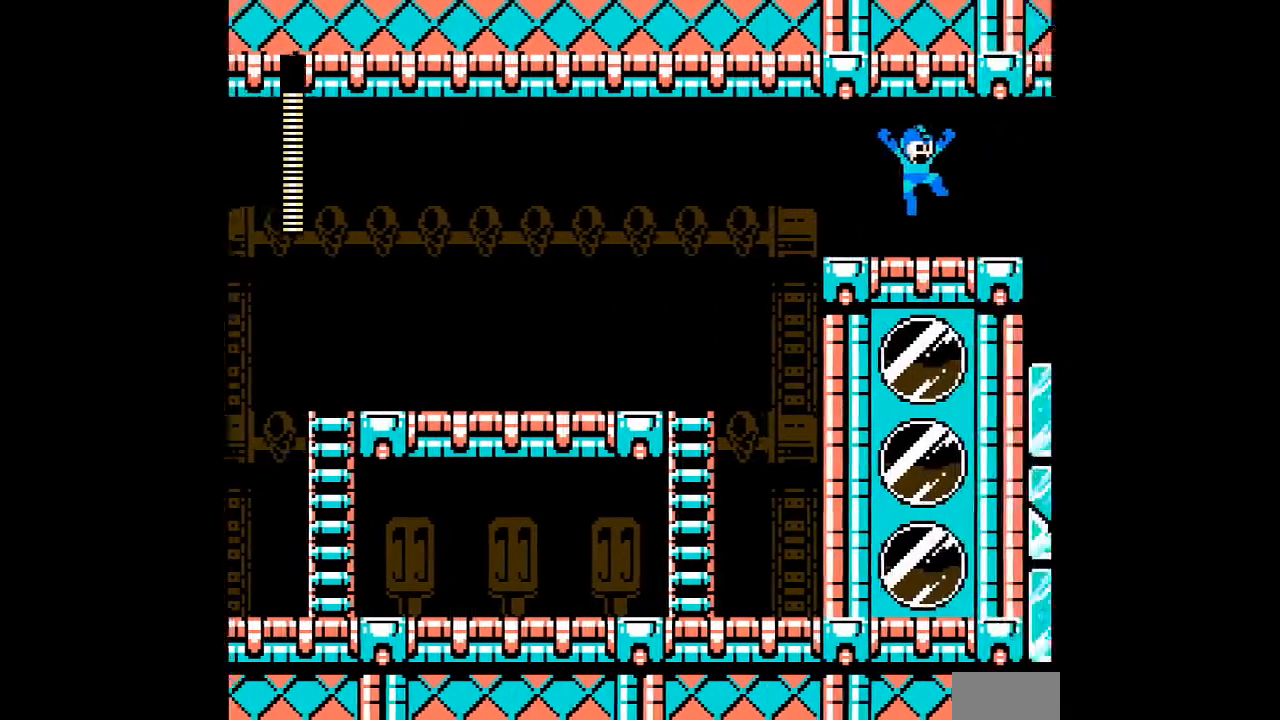
{"buttons": ["A"], "events": []}
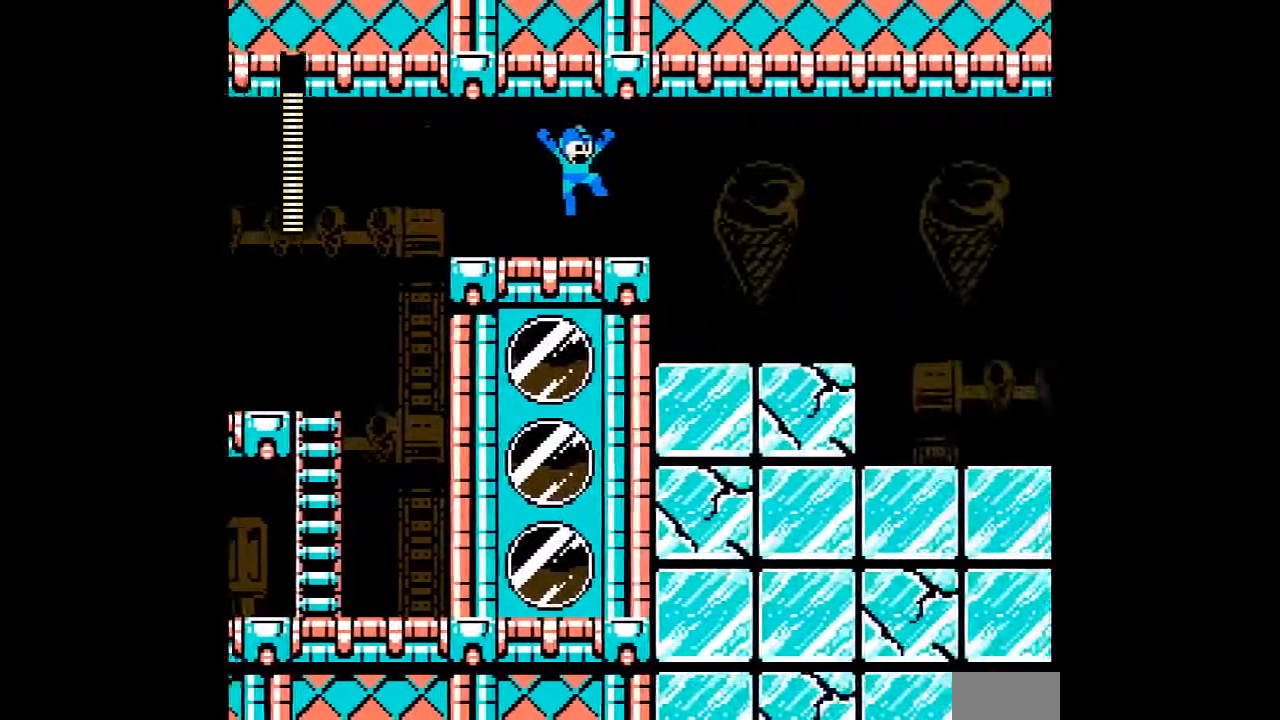
{"buttons": ["A"], "events": []}
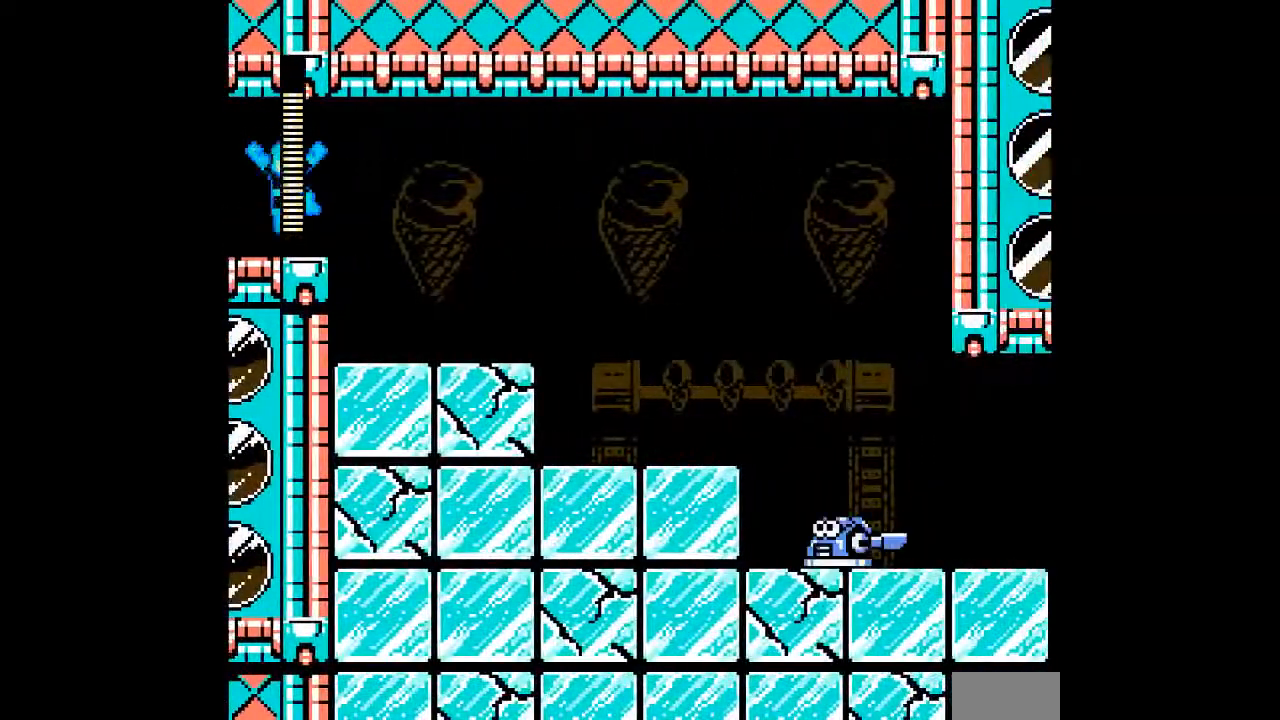
{"buttons": ["A", "B"], "events": [[283, "B", "down"]]}
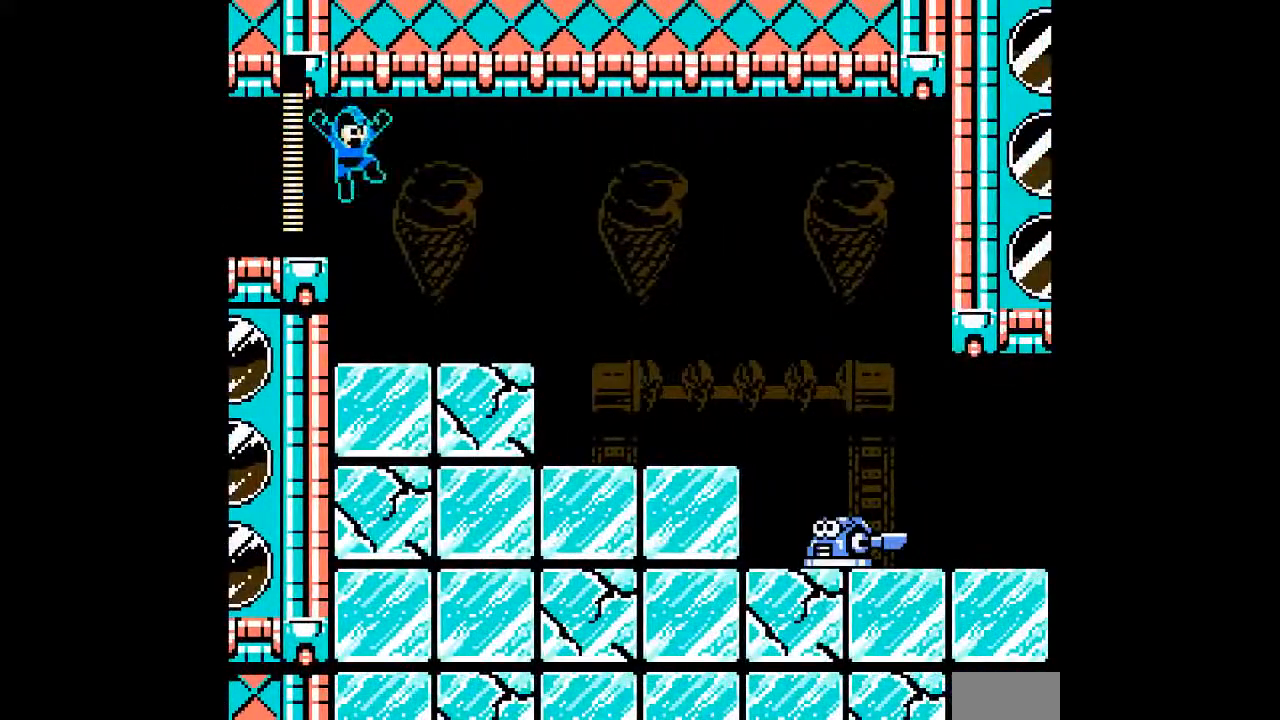
{"buttons": ["A"], "events": [[117, "B", "up"]]}
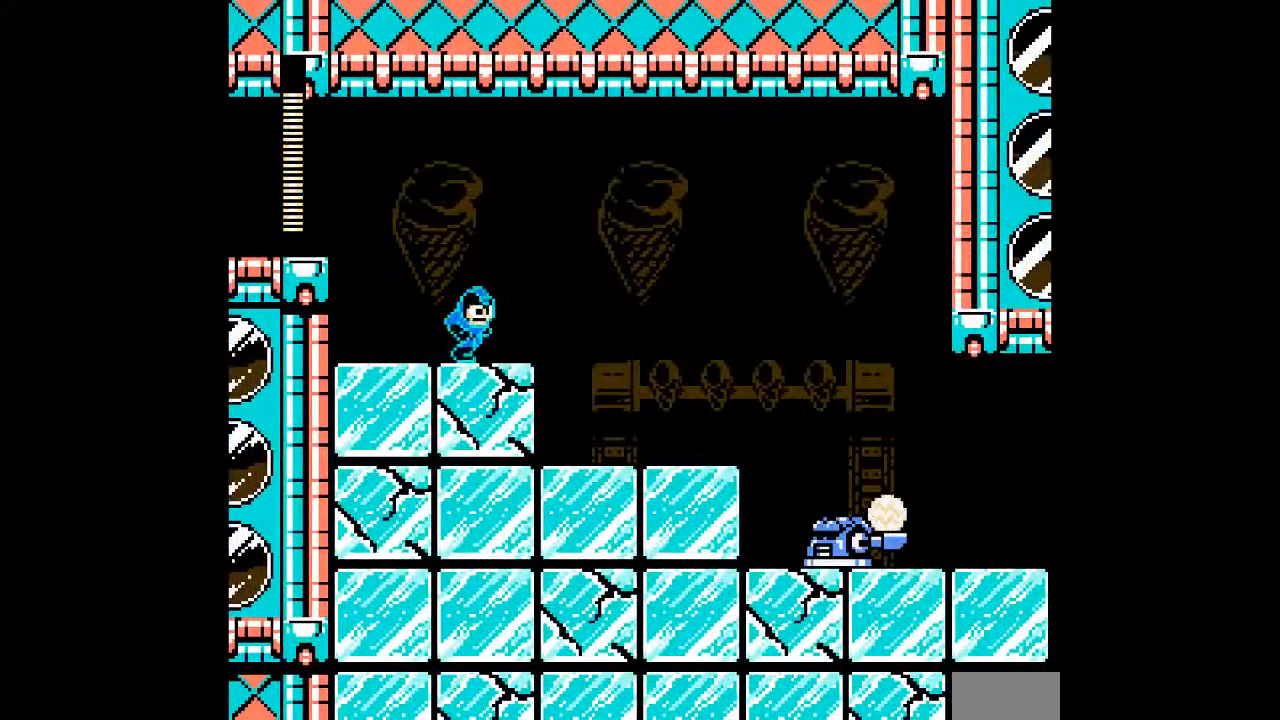
{"buttons": ["A"], "events": []}
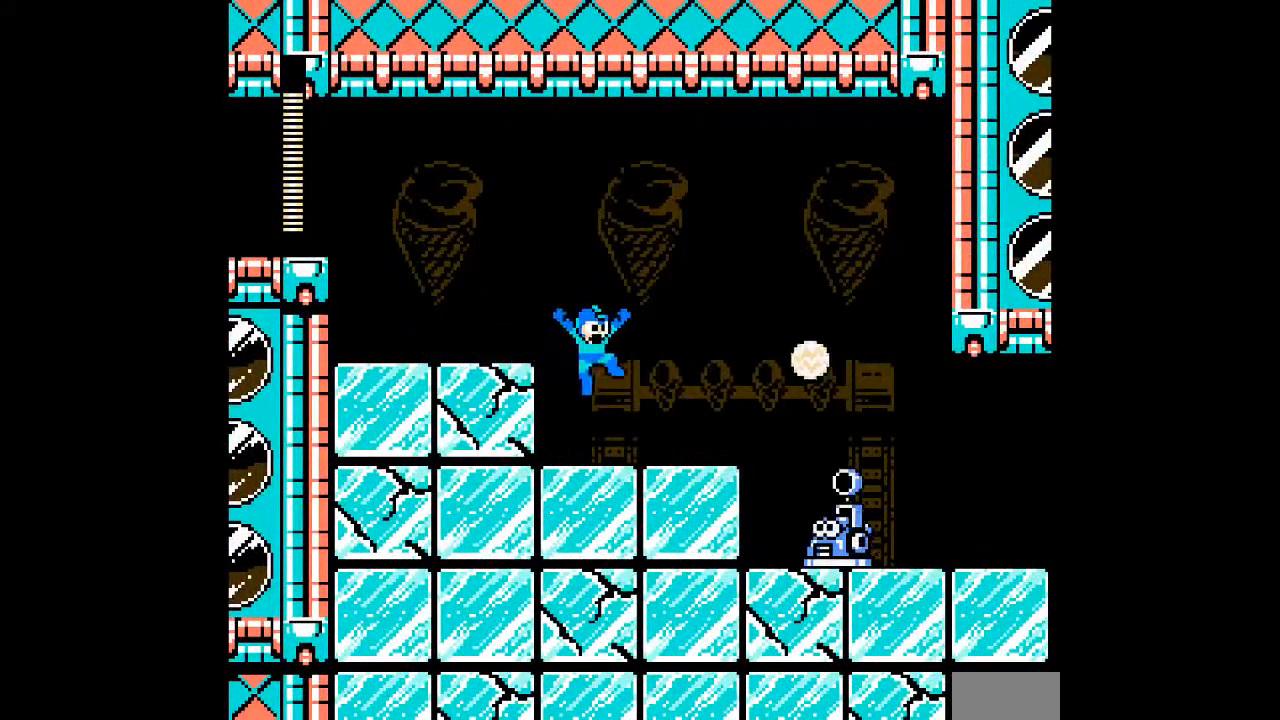
{"buttons": [], "events": [[83, "DPAD_LEFT", "down"], [117, "A", "up"], [183, "DPAD_LEFT", "up"]]}
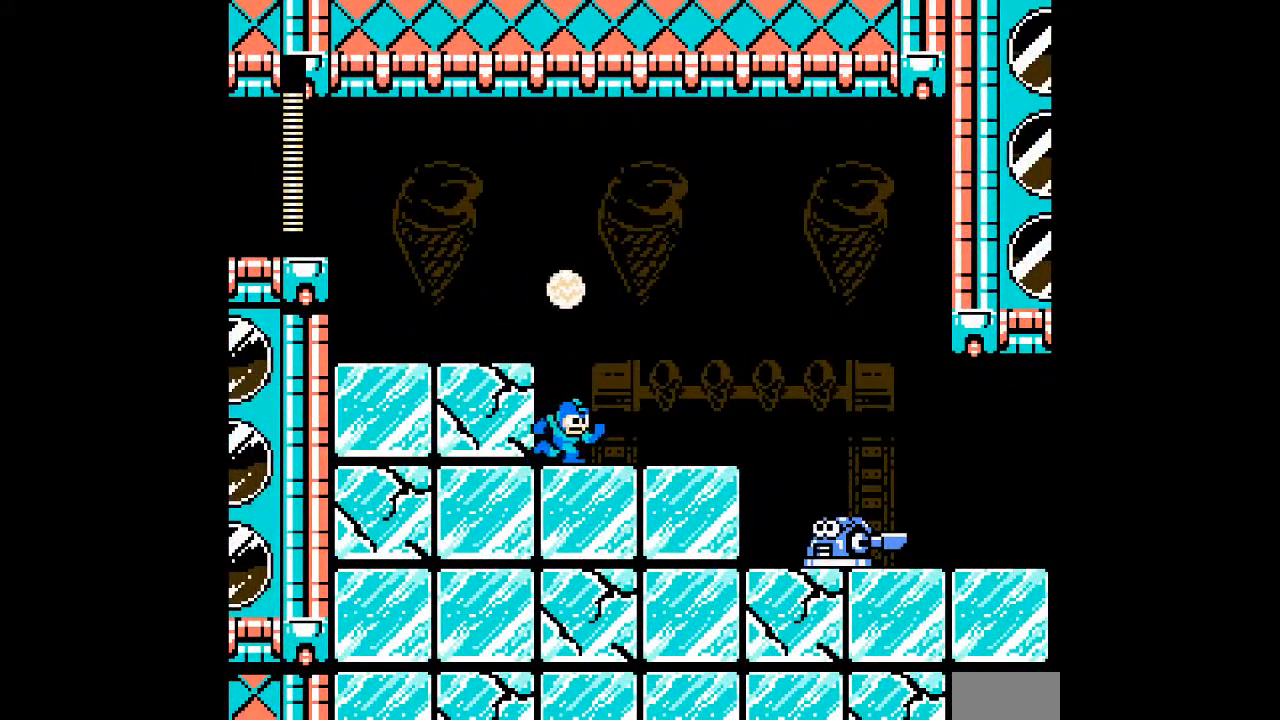
{"buttons": [], "events": []}
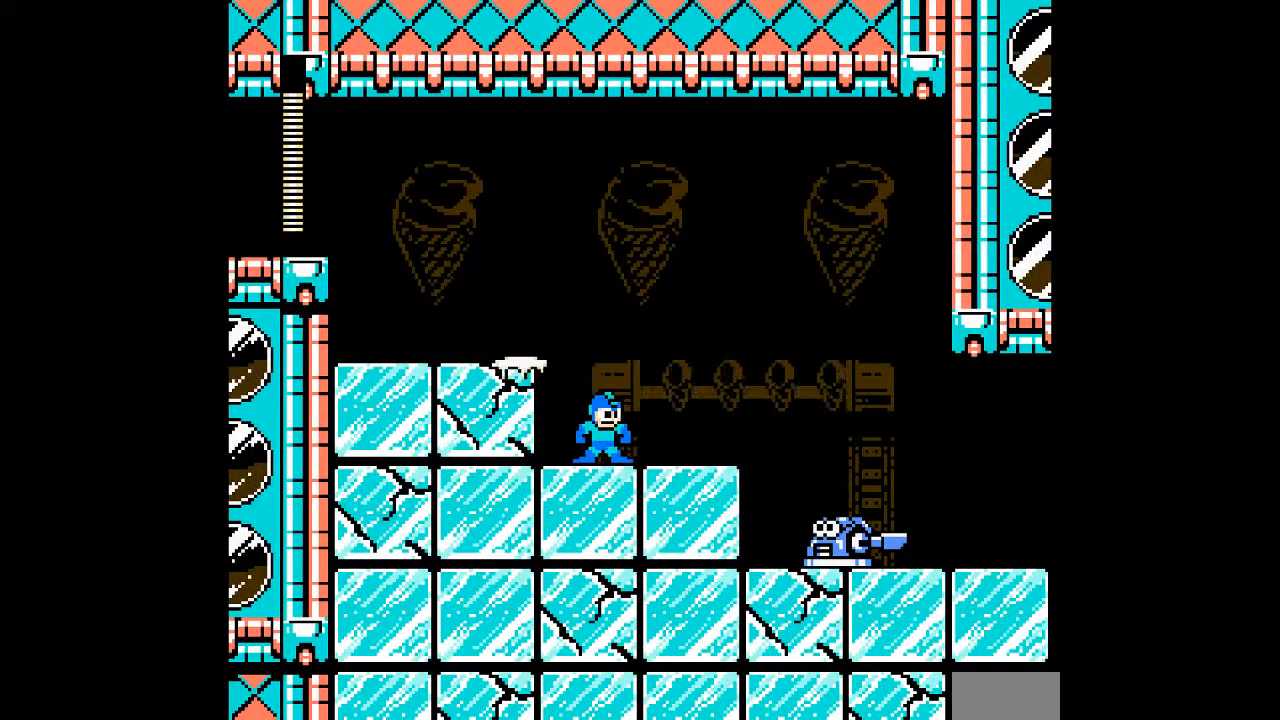
{"buttons": ["A"], "events": [[283, "A", "down"]]}
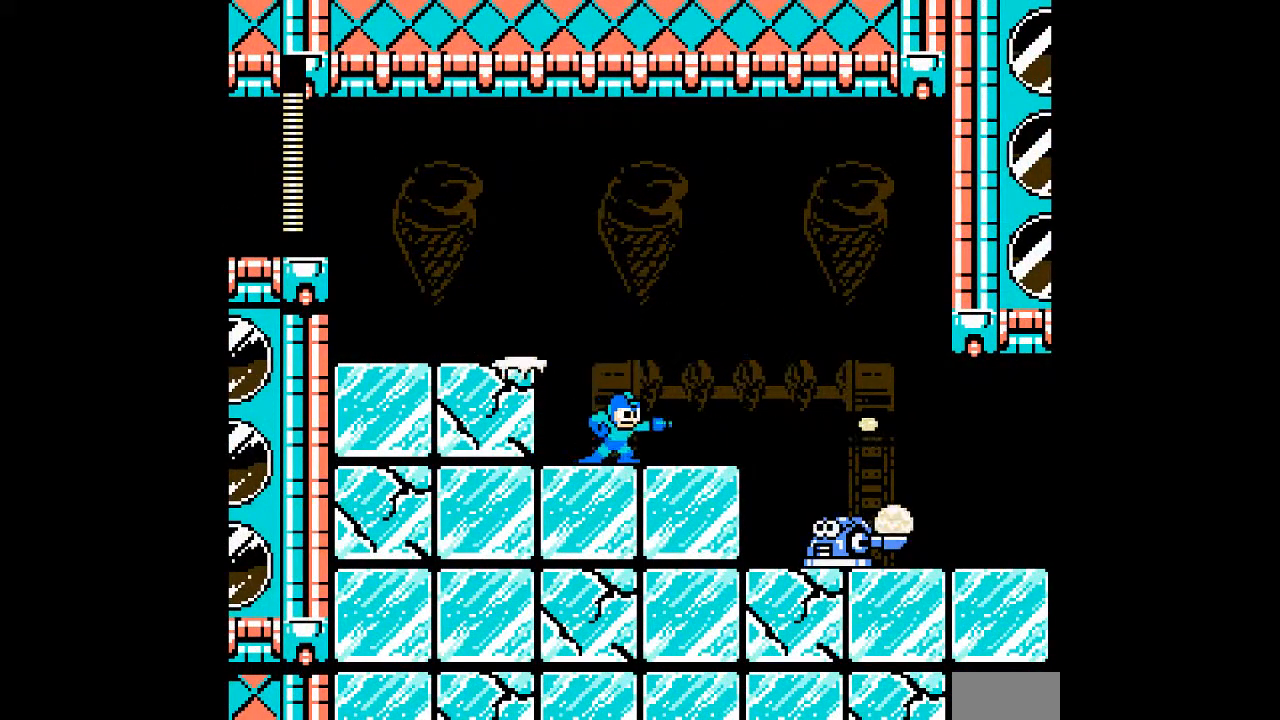
{"buttons": ["A"], "events": []}
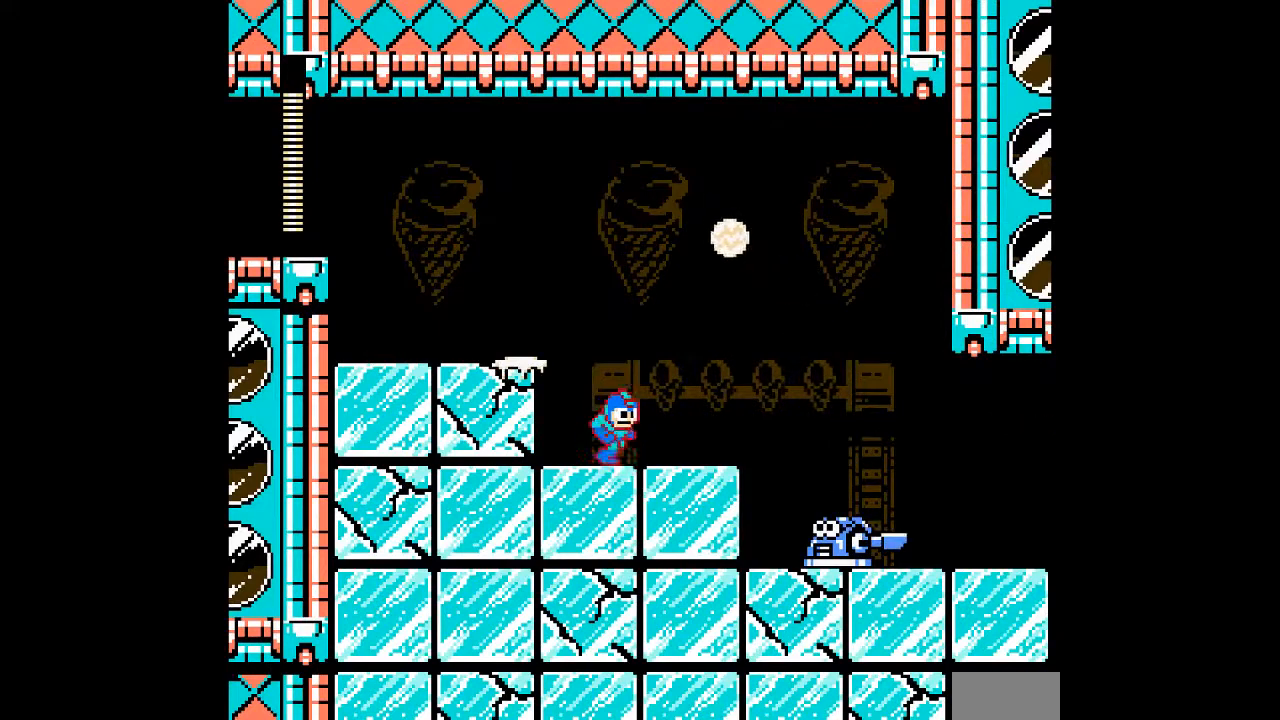
{"buttons": ["A"], "events": [[350, "B", "down"], [500, "B", "up"]]}
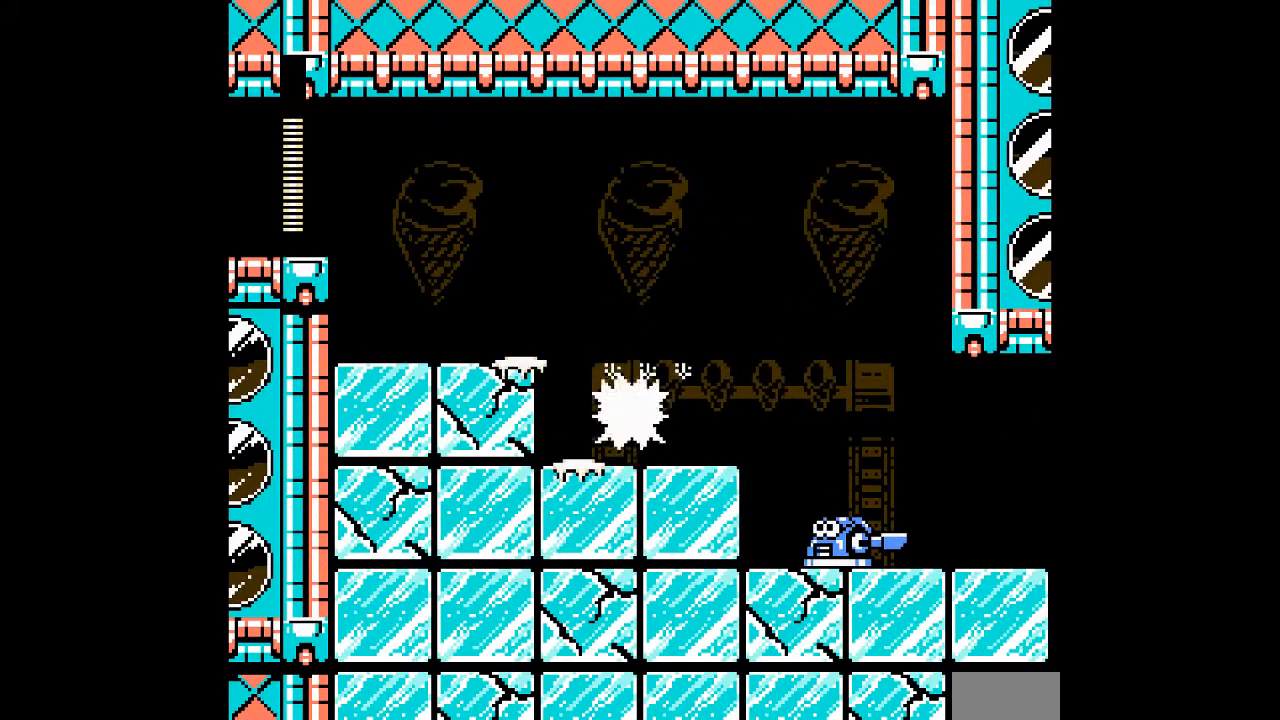
{"buttons": ["A", "B"], "events": [[350, "B", "down"]]}
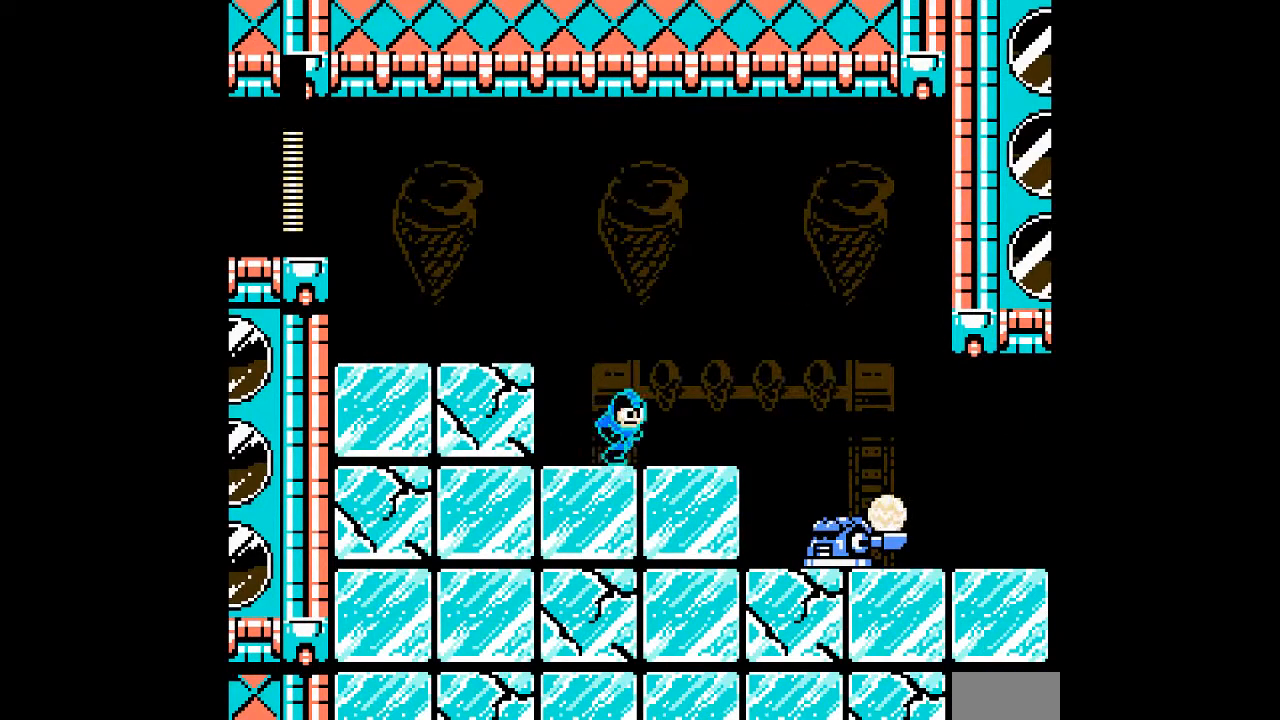
{"buttons": ["A"], "events": [[17, "B", "up"], [133, "B", "down"], [283, "B", "up"]]}